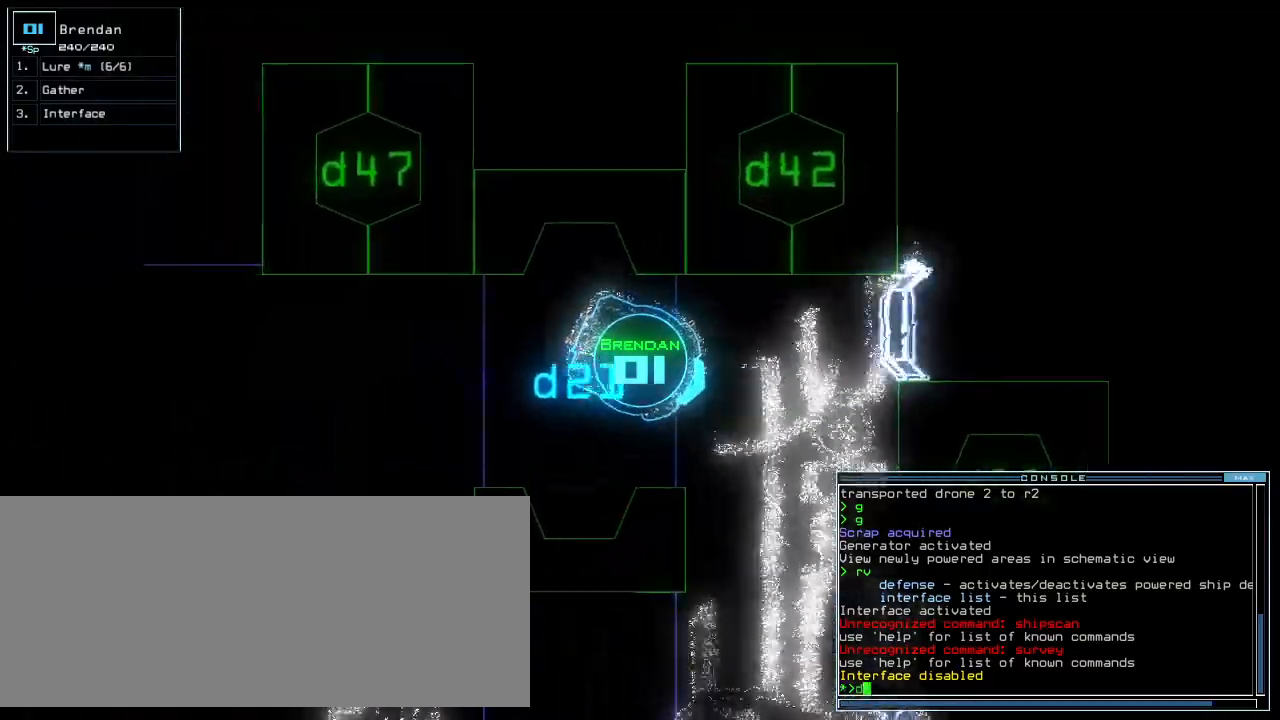
Gameplay with keyboard; each line is a JSON object with the keys held at the frame after it. "events" lists presses ("down") and releases ("up") of ".", "0", "1", "2", "3", "4", "5", "6", "7", "8", "9", "a", "b", "backspace", "c", "caps_lock", "comma", "ctrl_l", "ctrl_r", "d", "down", "e", "equals", "escape", "f", "g", "h", "i", "j", "k", "l", "left", "m", "minus", "n", "num_minus", "num_plus", "o", "p", "q", "quote", "r", "return", "right", "s", "semicolon", "shift_l", "shift_r", "space", "t", "tab", "tilde", "u", "up", "v", "w", "x", "y" and "z" between this image and that frame as [ms after this image, input, new state], when the widget could be followed in between. No other keys are recorded. Mouse input is not recorded. Not read: other_keys.
{"keys": ["down", "left"], "events": [[100, "c", "down"], [140, "left", "up"], [200, "c", "up"], [400, "t", "down"], [460, "left", "down"], [480, "t", "up"]]}
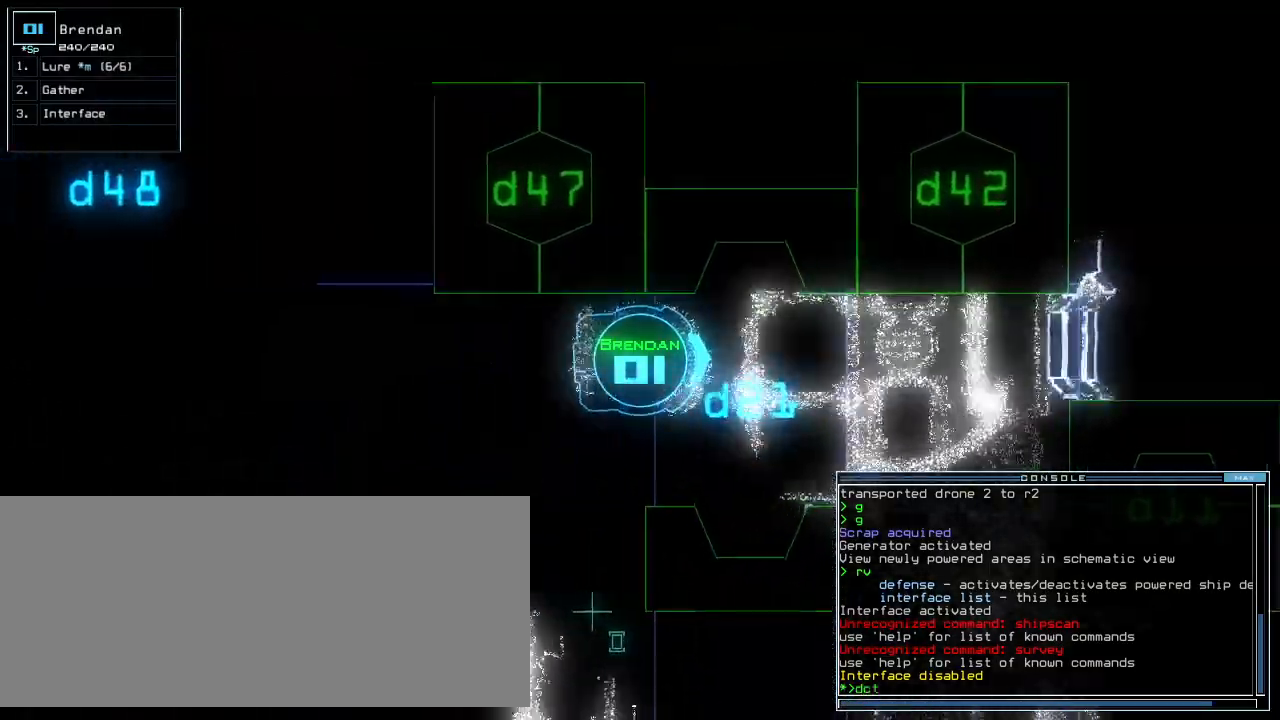
{"keys": [], "events": [[440, "left", "up"], [460, "down", "up"]]}
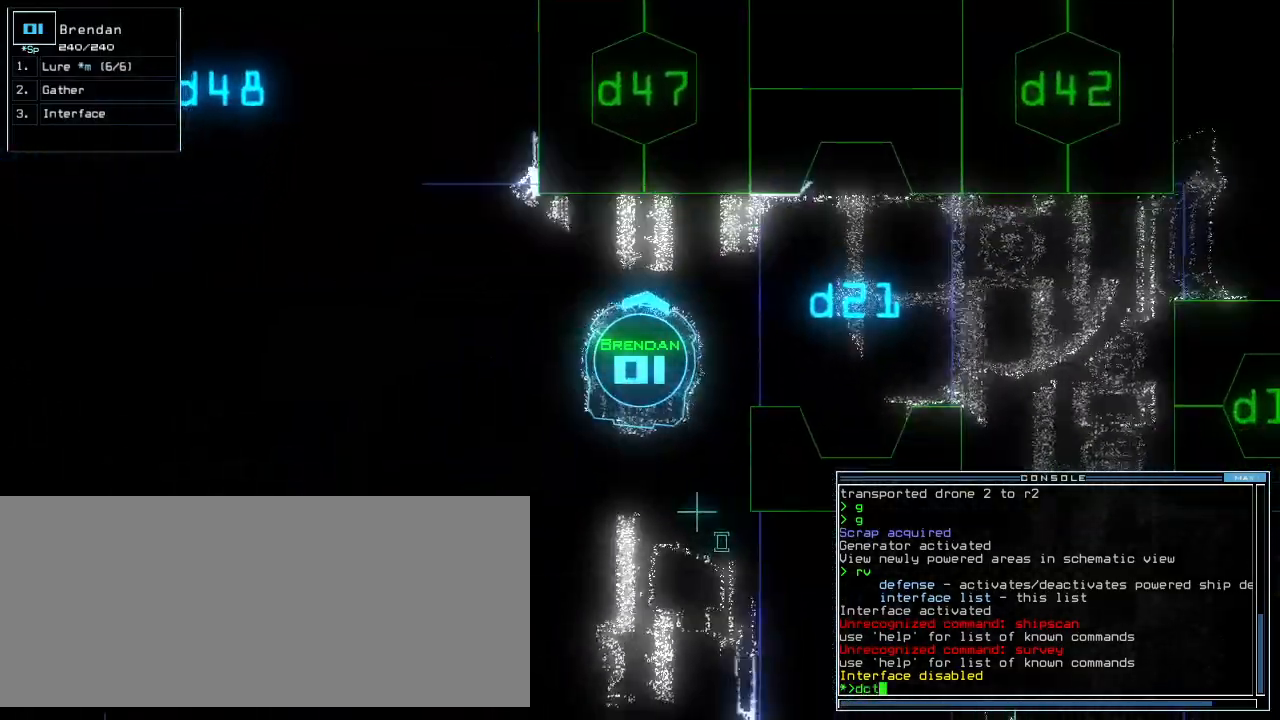
{"keys": [], "events": []}
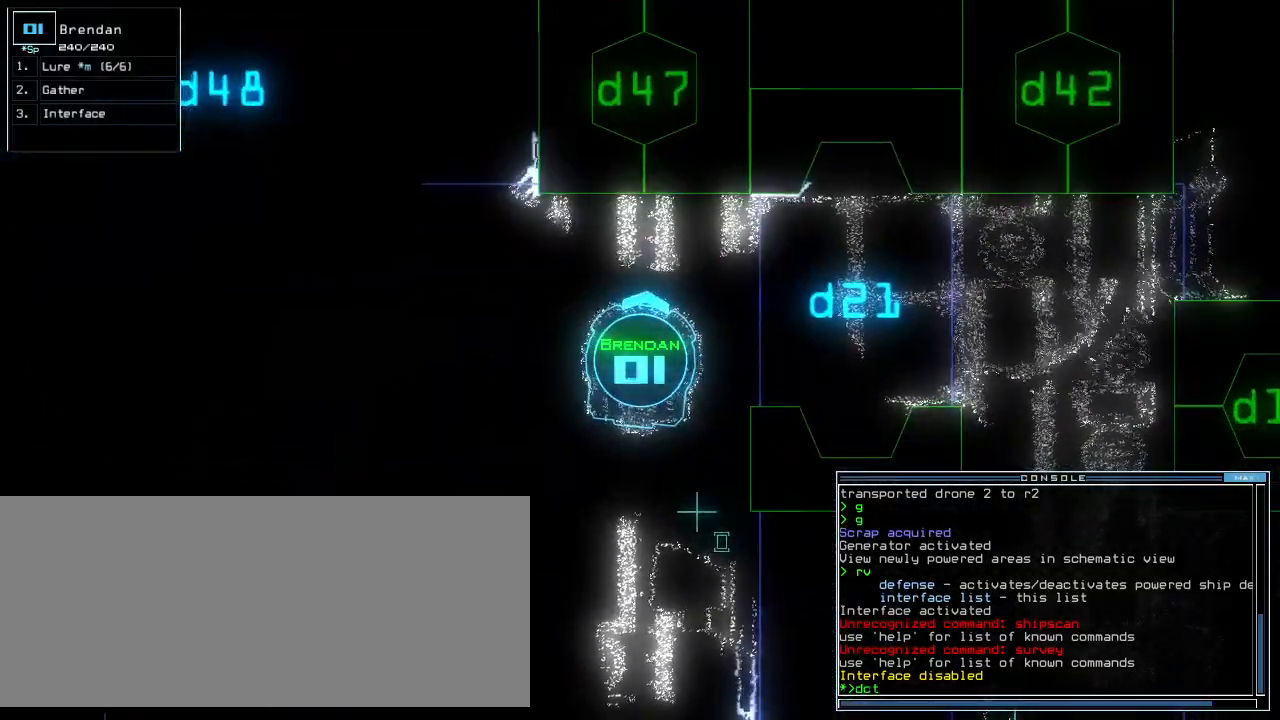
{"keys": [], "events": [[120, "return", "down"], [160, "return", "up"]]}
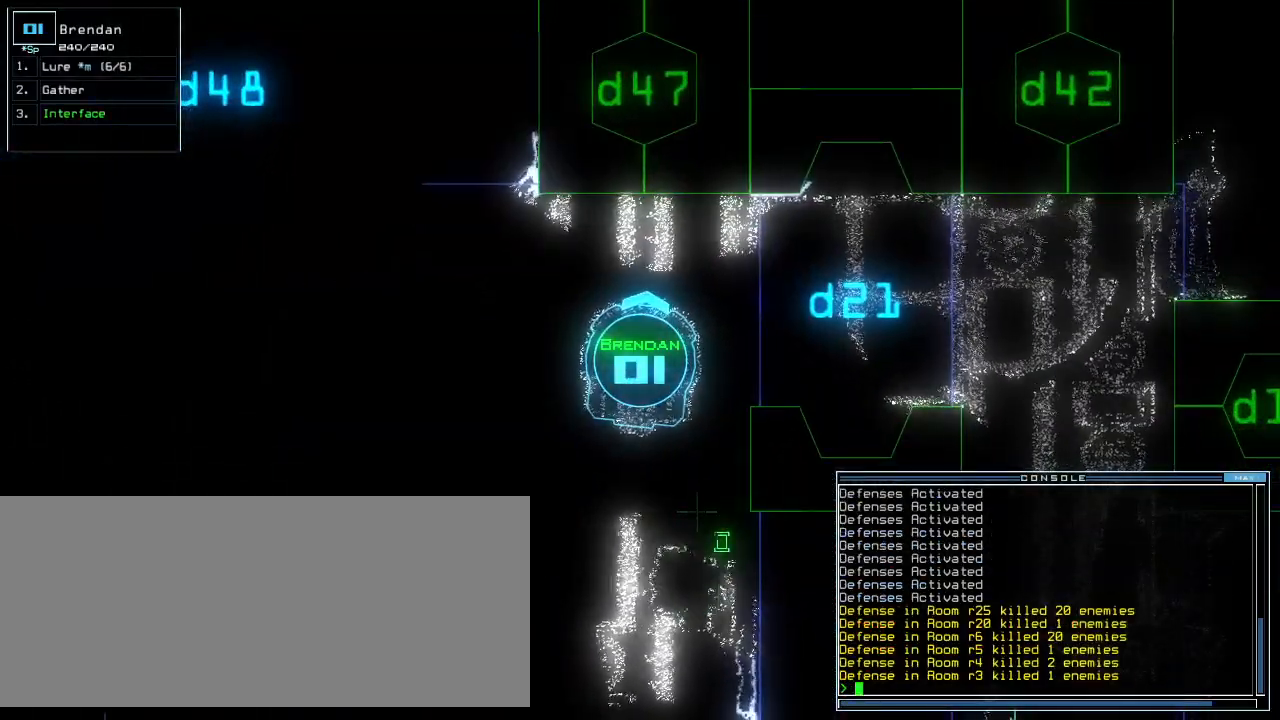
{"keys": [], "events": [[220, "d", "down"], [280, "d", "up"], [280, "f", "down"], [360, "f", "up"], [360, "return", "down"], [420, "return", "up"]]}
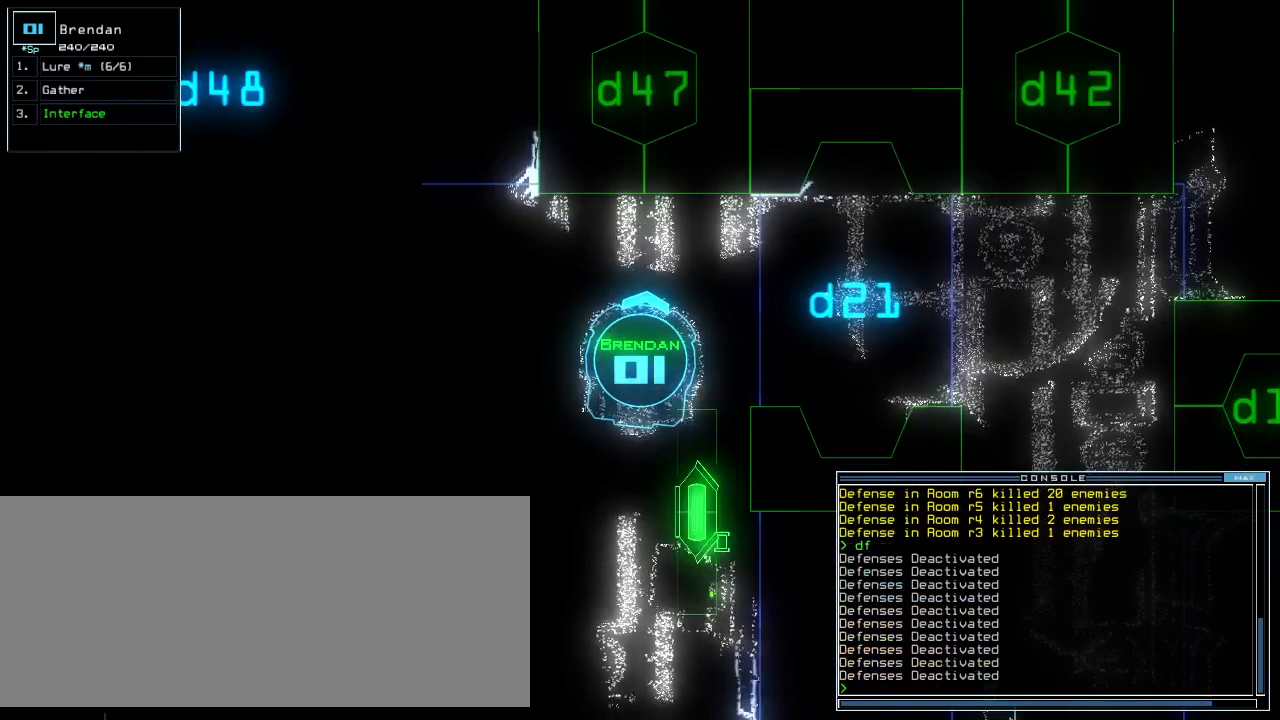
{"keys": [], "events": [[120, "space", "down"], [180, "space", "up"]]}
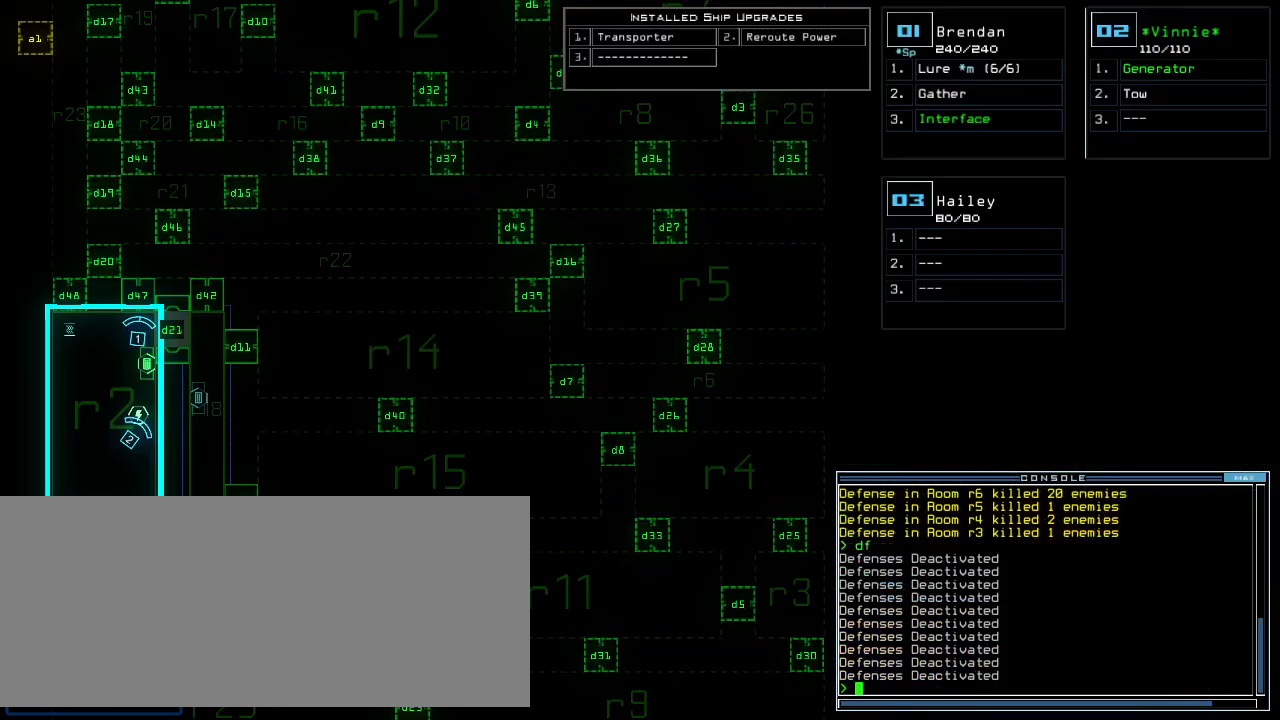
{"keys": [], "events": []}
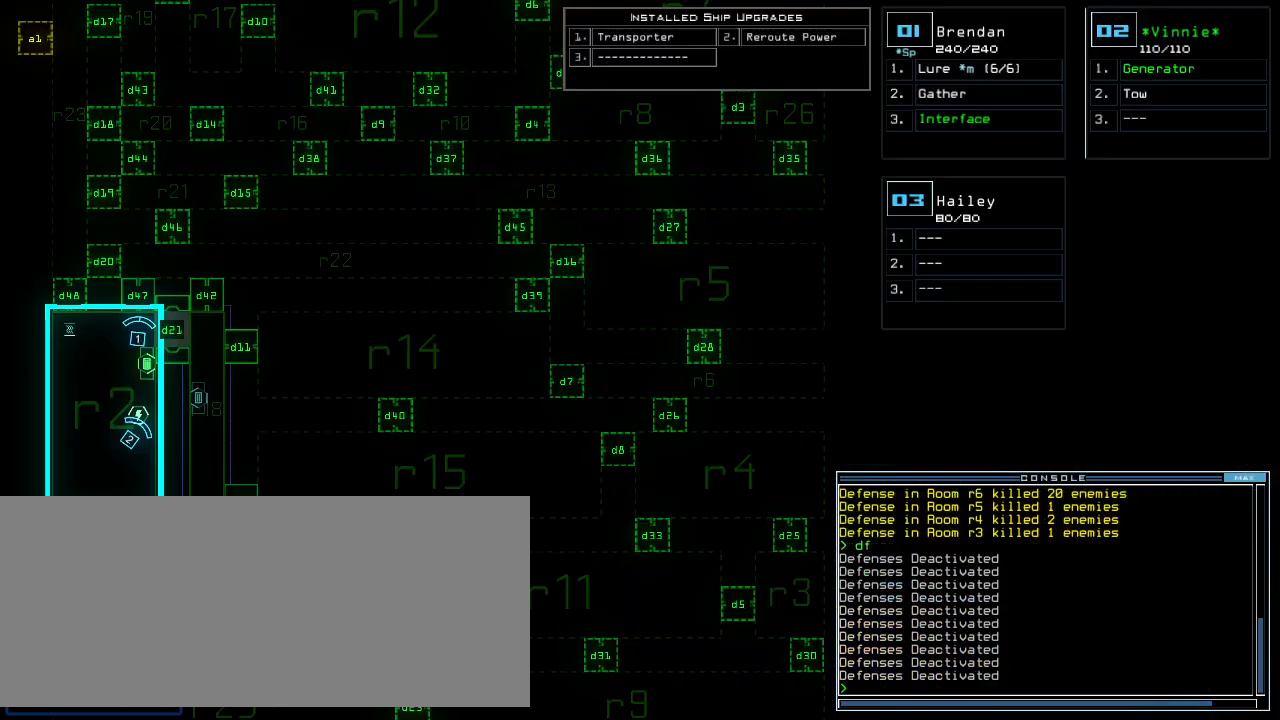
{"keys": [], "events": []}
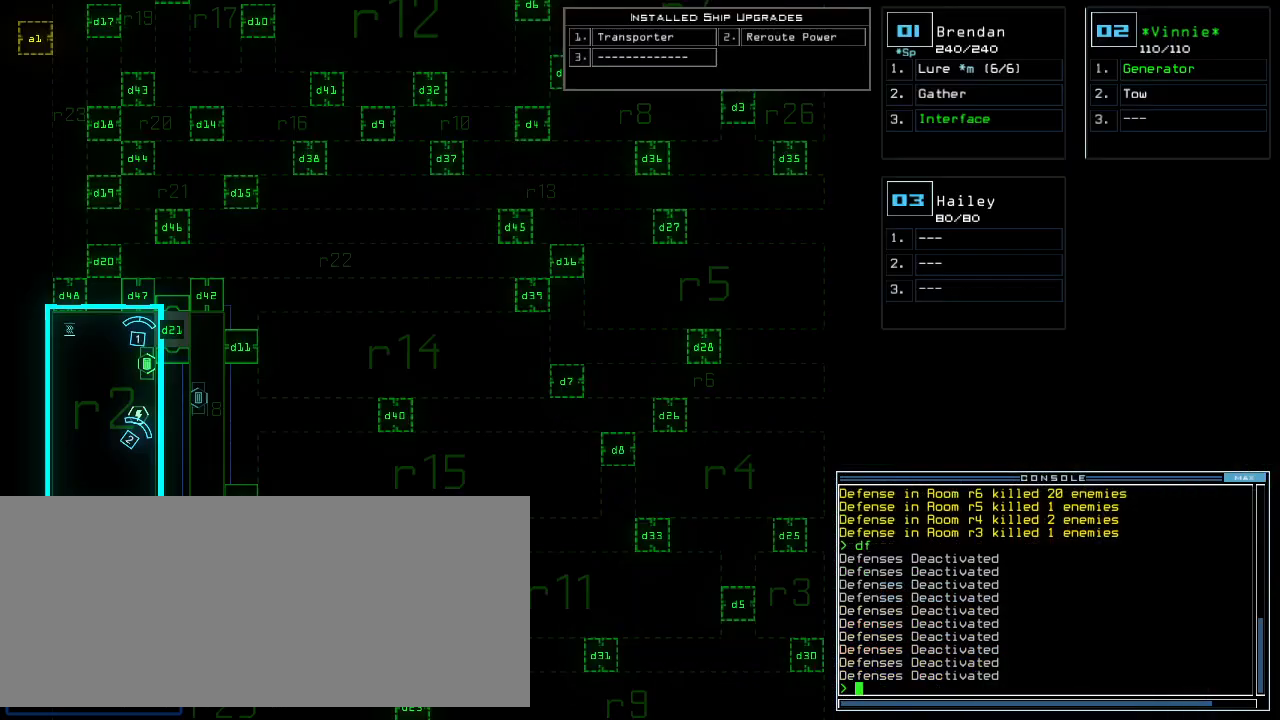
{"keys": [], "events": []}
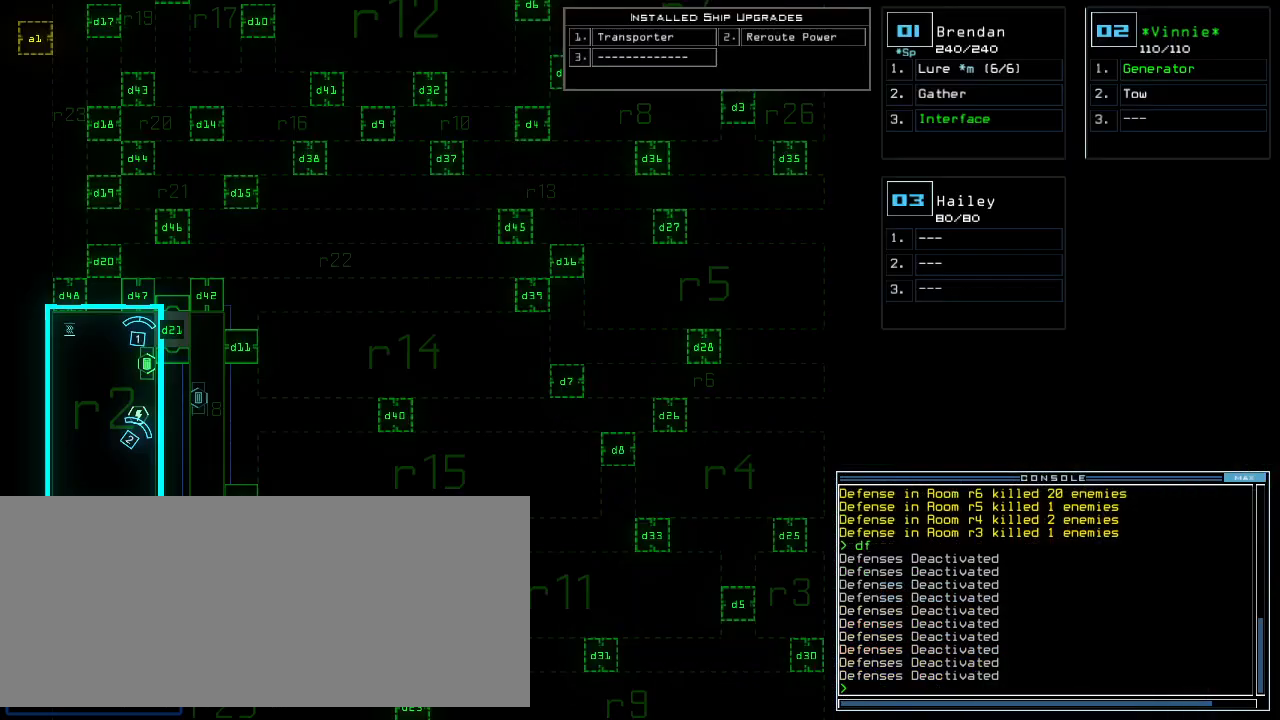
{"keys": [], "events": []}
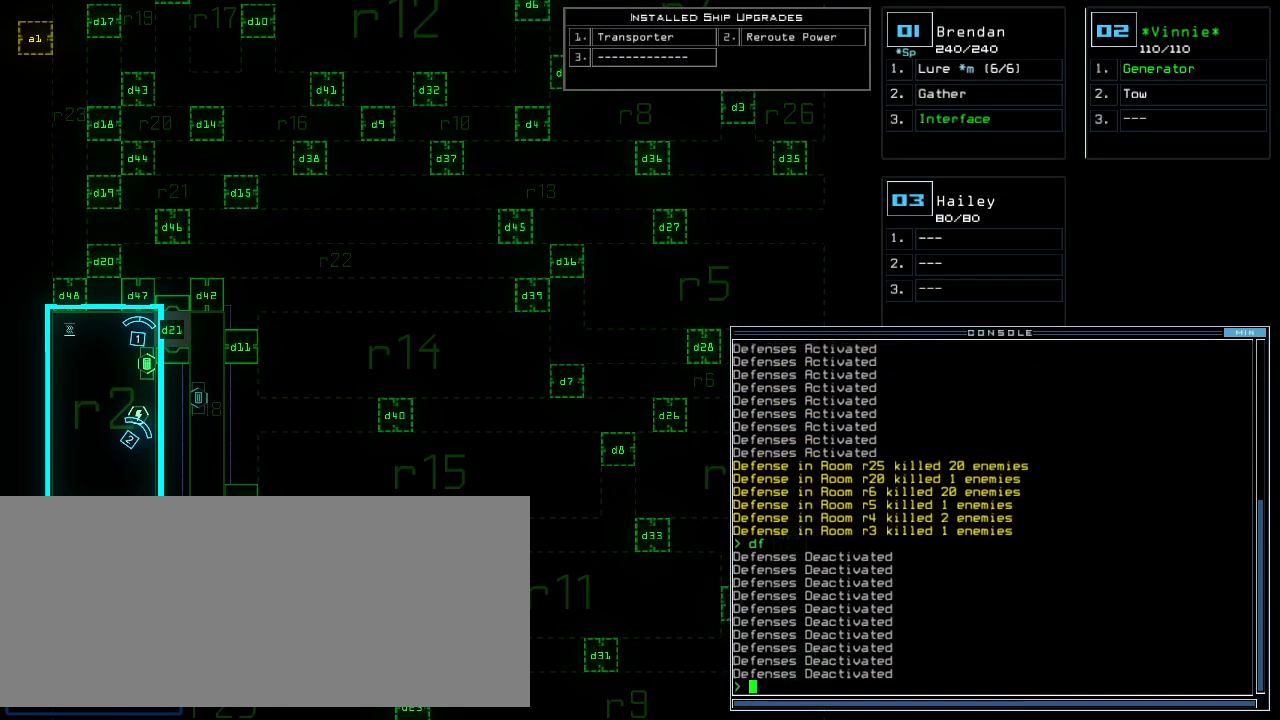
{"keys": [], "events": []}
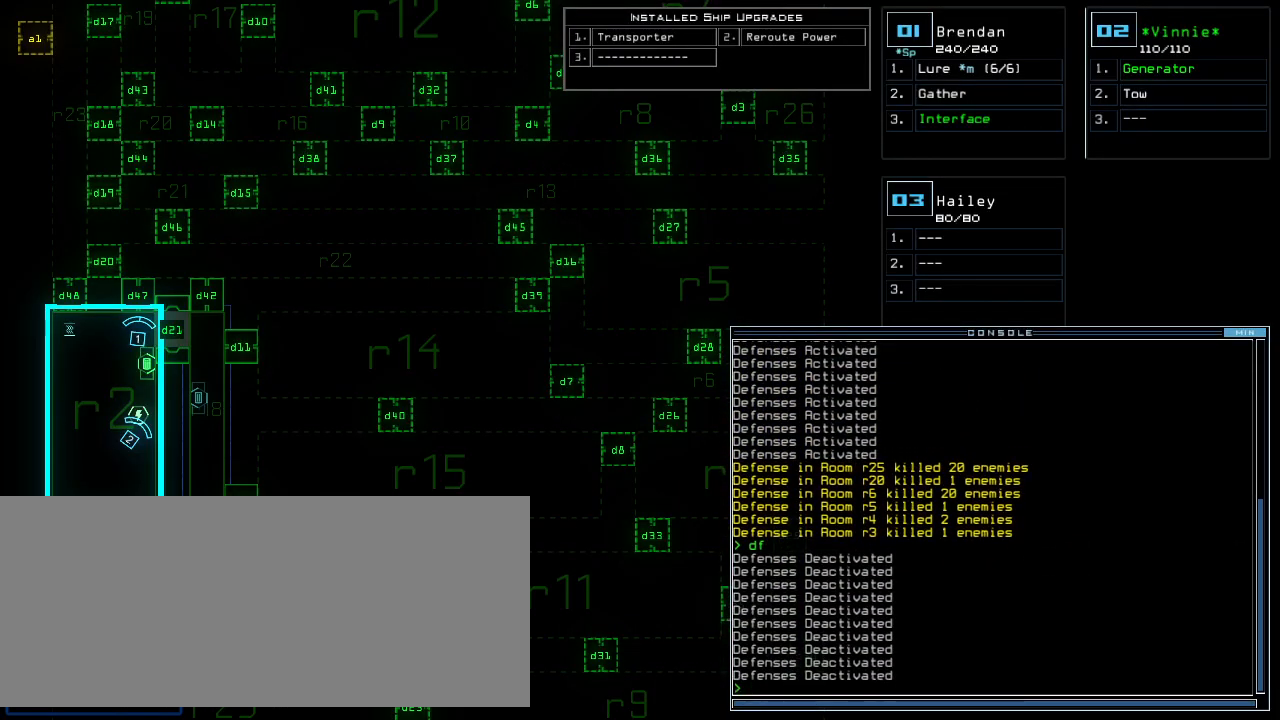
{"keys": ["return"], "events": [[80, "f", "down"], [160, "f", "up"], [160, "space", "down"], [240, "space", "up"], [260, "r", "down"], [360, "r", "up"], [380, "4", "down"], [460, "return", "down"], [500, "4", "up"]]}
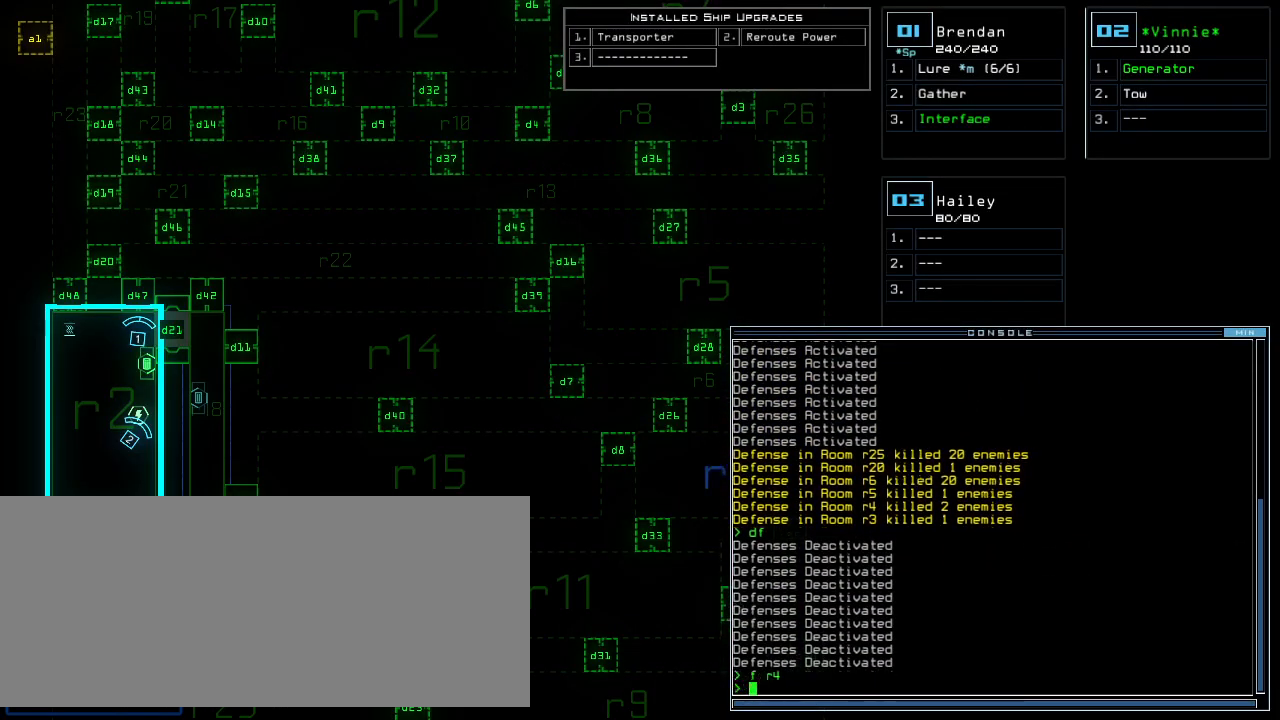
{"keys": [], "events": [[20, "return", "up"]]}
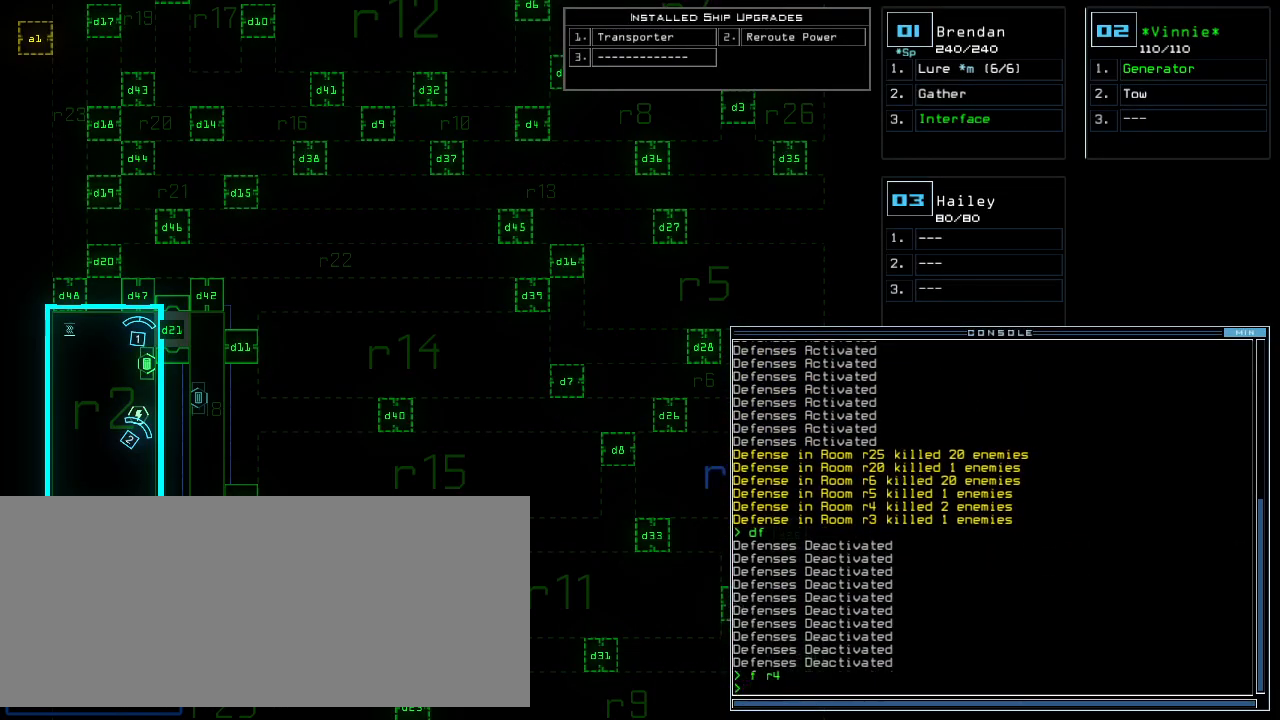
{"keys": ["right"], "events": [[40, "right", "down"]]}
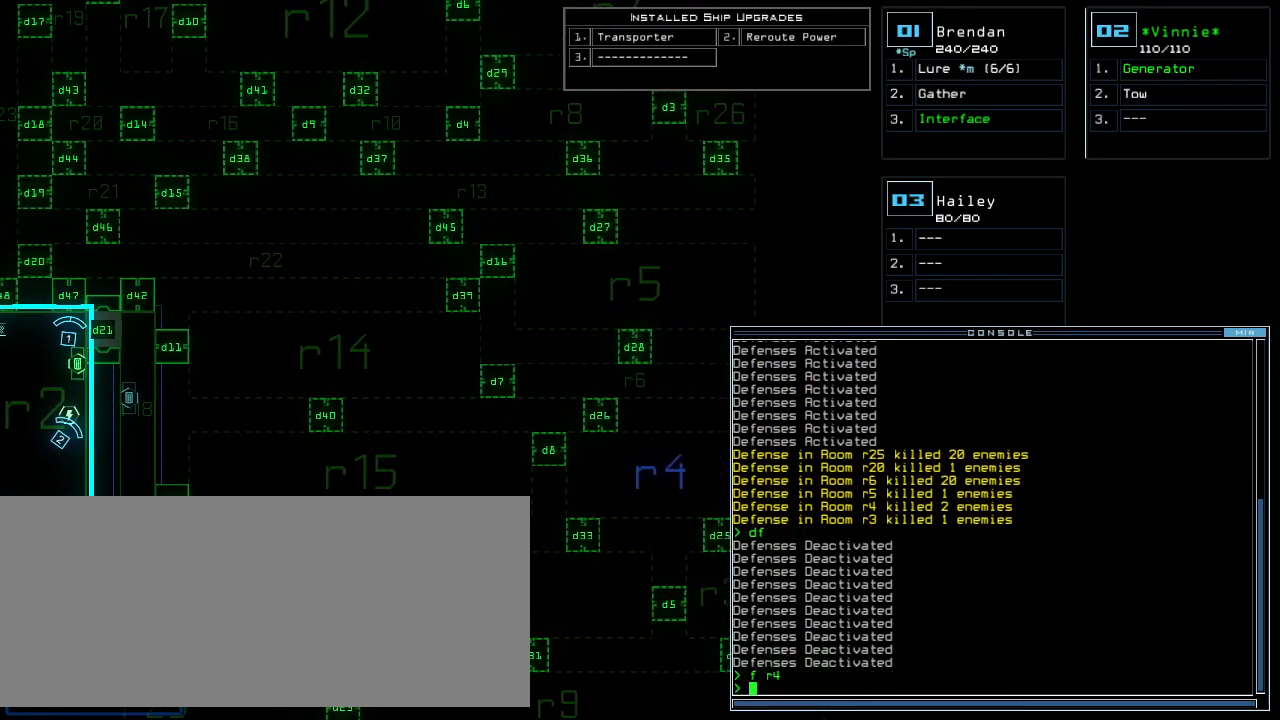
{"keys": [], "events": [[280, "right", "up"]]}
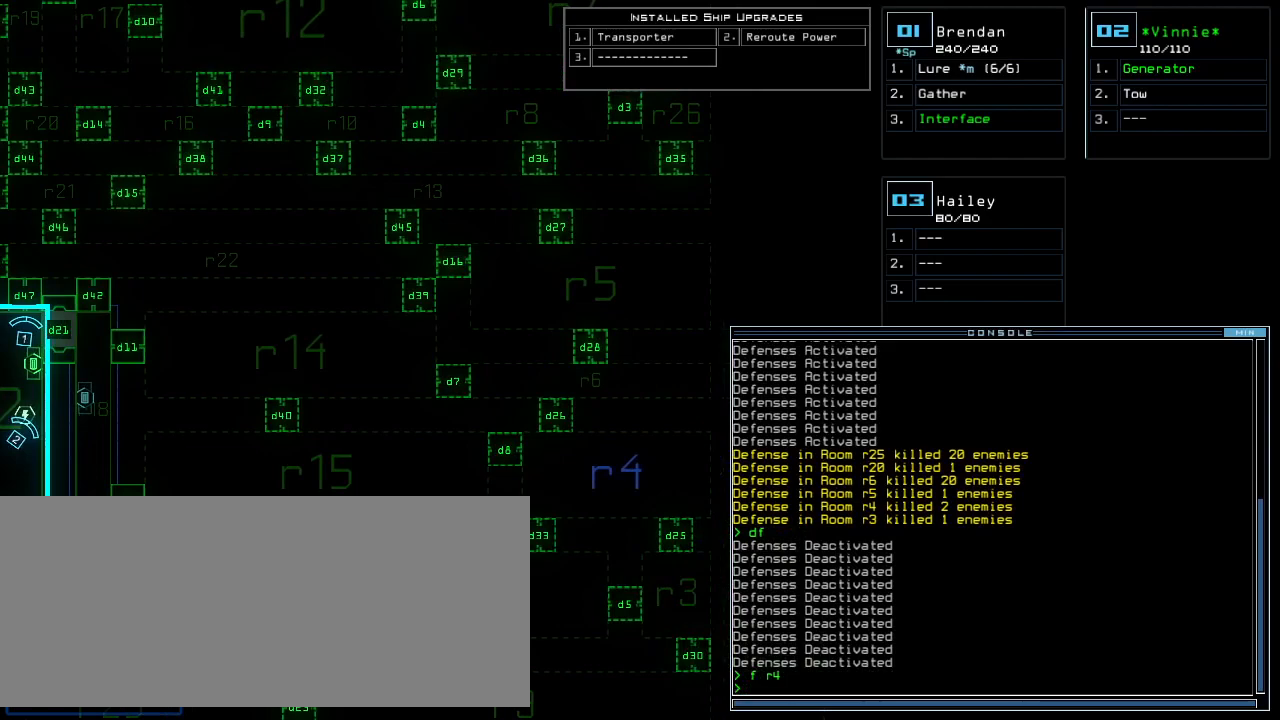
{"keys": [], "events": []}
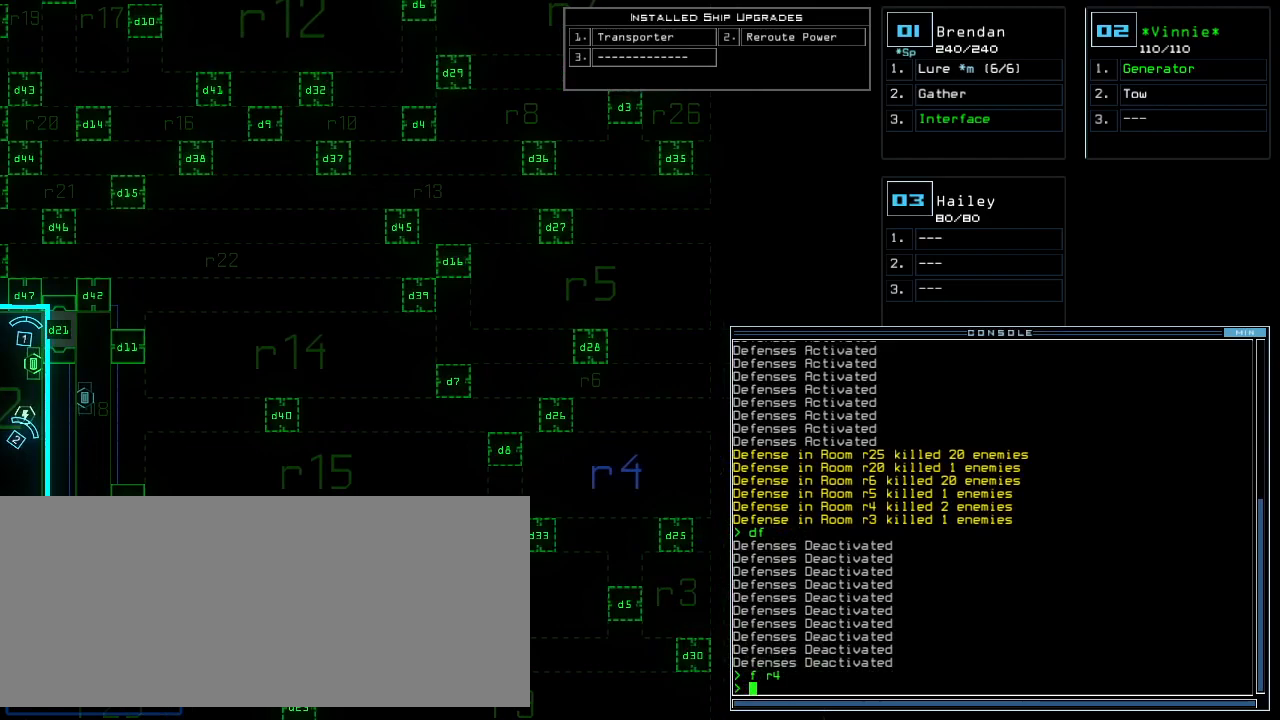
{"keys": [], "events": []}
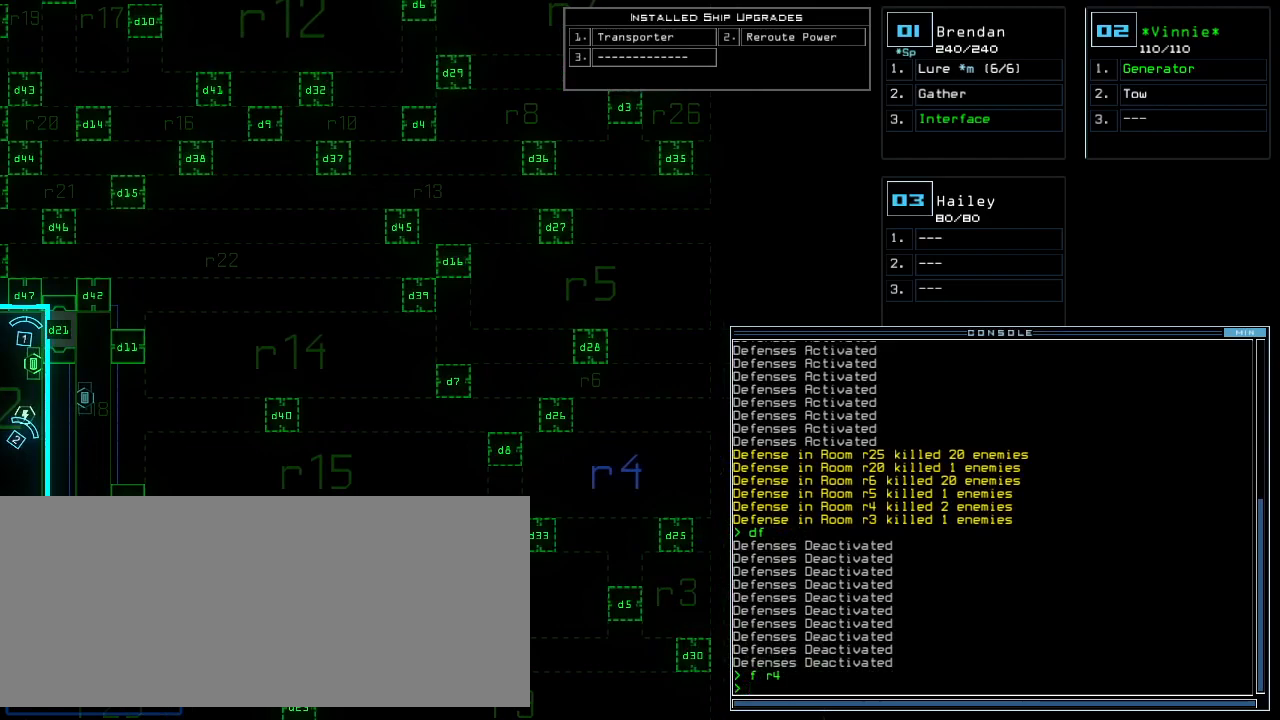
{"keys": [], "events": []}
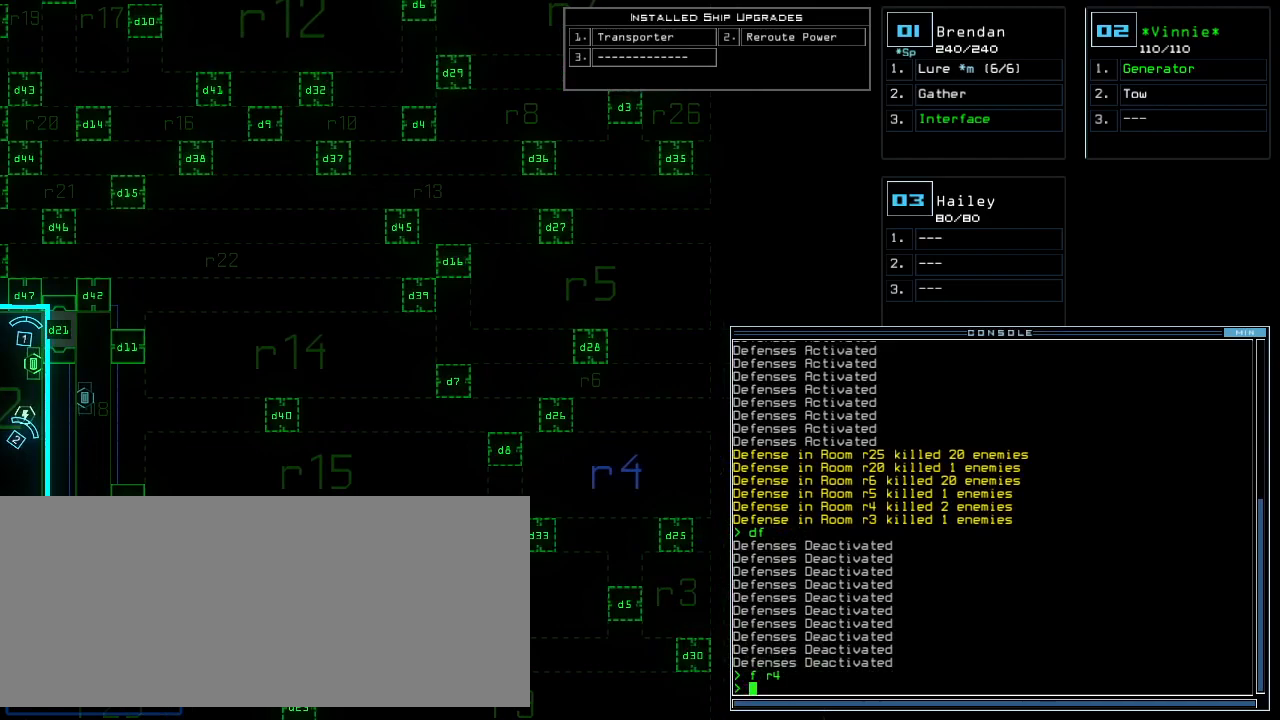
{"keys": [], "events": []}